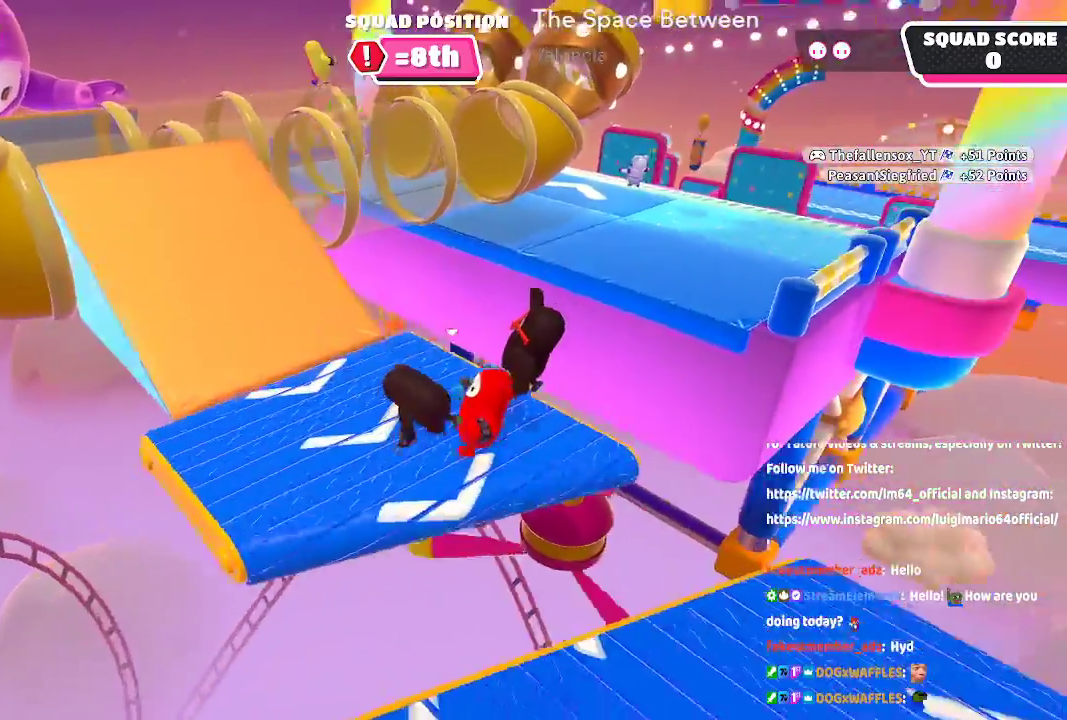
Gameplay with a controller (Xbox layout); each line is a JSON object with the inputs held at the frame after it. "button_events" lists button changes between this image and that frame as [ms after this image, input, new state], when the widget could be followed in between (sticks are given only as held states). Not read: L1 L2 R1 R2.
{"buttons": [], "left_stick": "up", "right_stick": "center", "button_events": []}
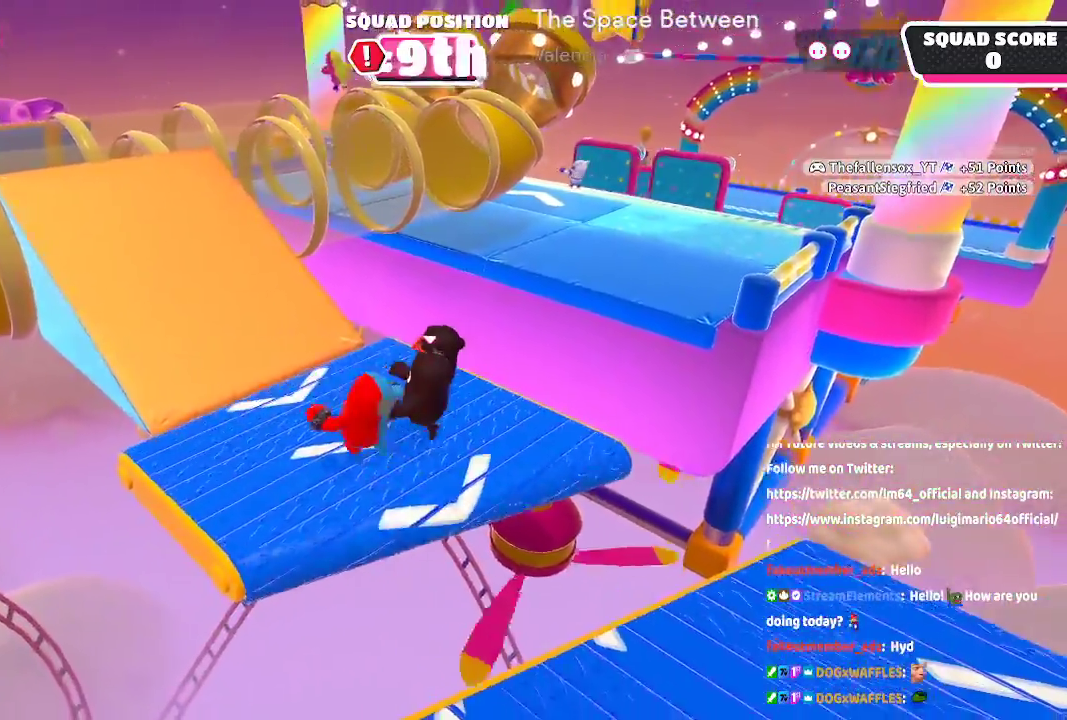
{"buttons": [], "left_stick": "up", "right_stick": "center", "button_events": []}
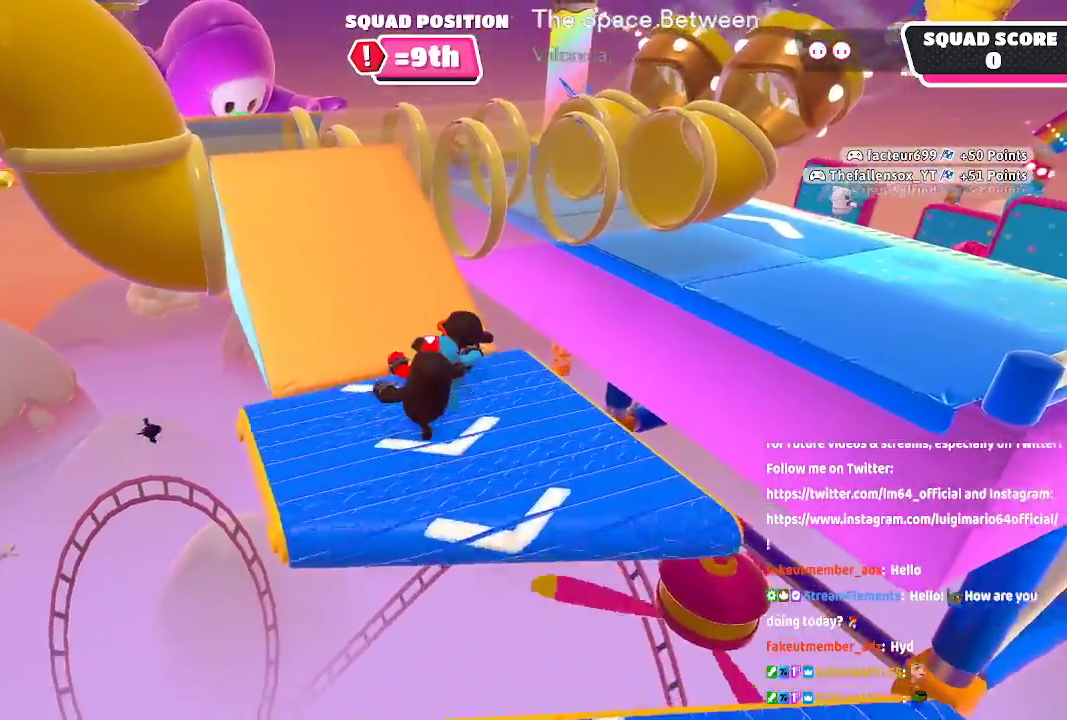
{"buttons": [], "left_stick": "up", "right_stick": "center", "button_events": []}
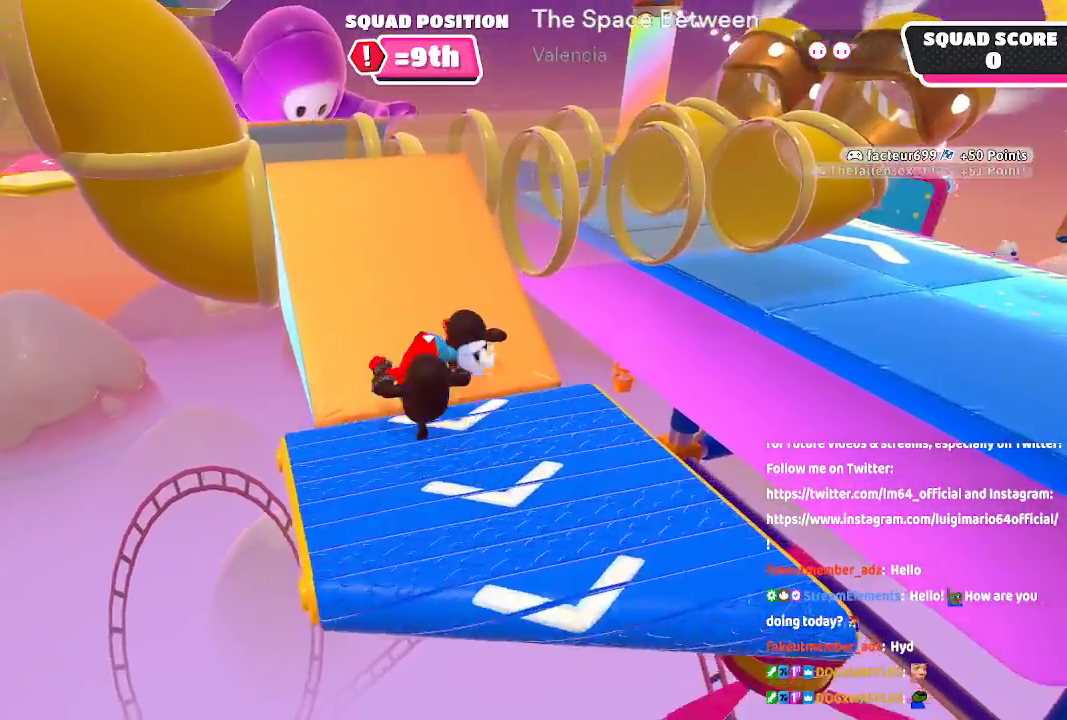
{"buttons": [], "left_stick": "up", "right_stick": "center", "button_events": []}
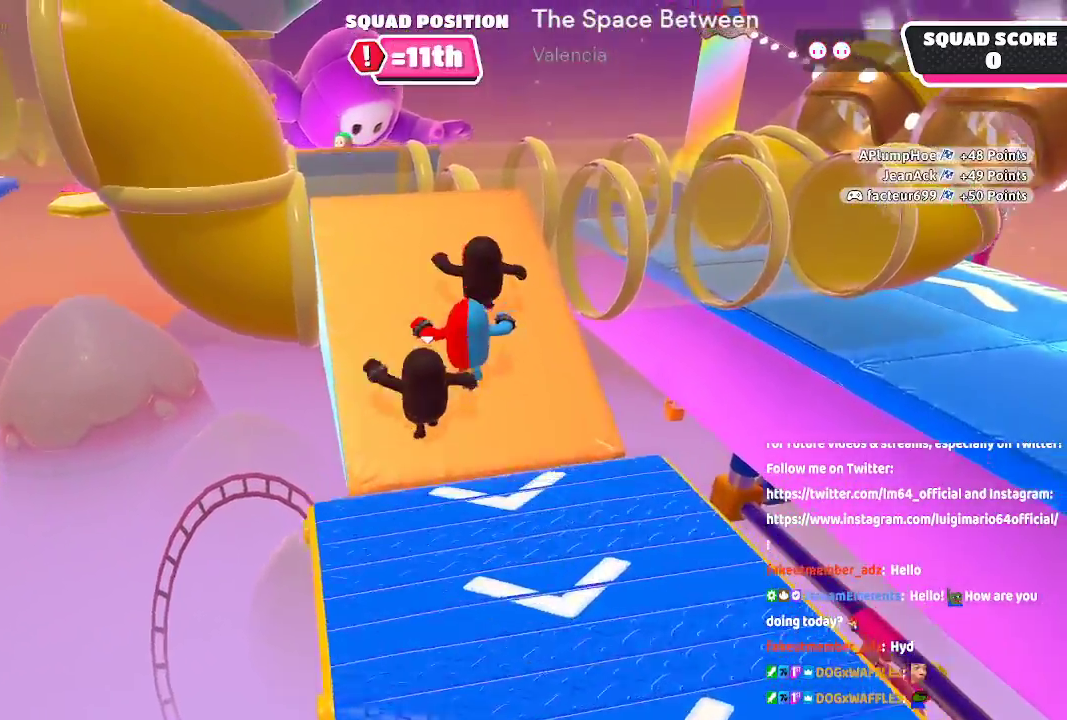
{"buttons": [], "left_stick": "up", "right_stick": "center", "button_events": []}
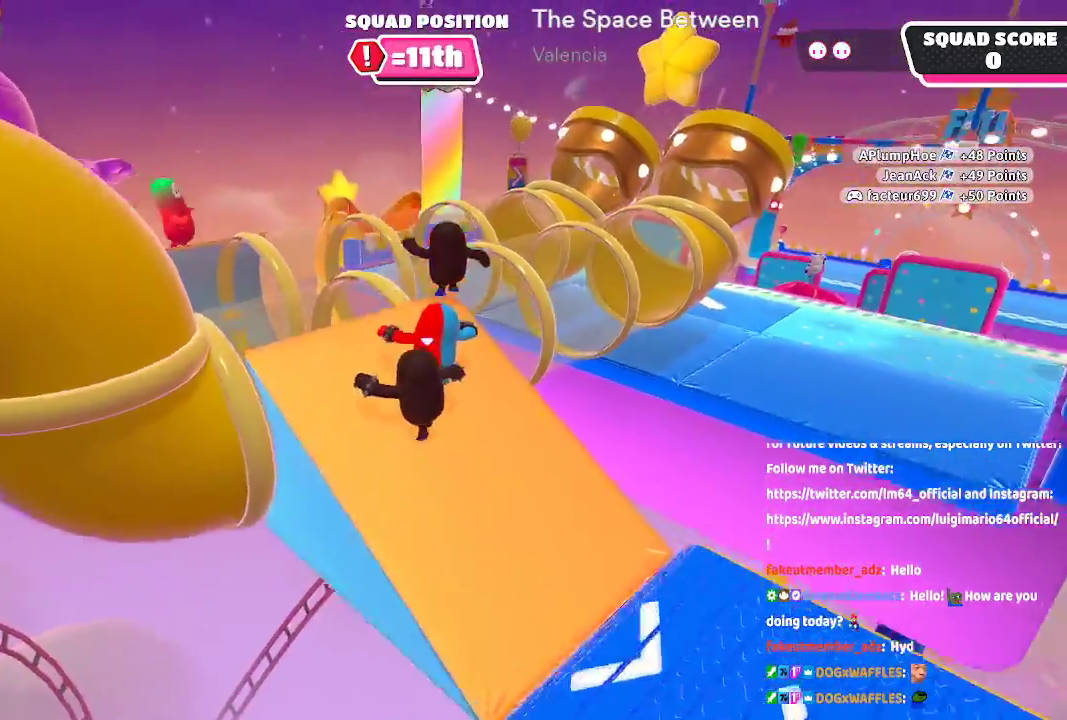
{"buttons": [], "left_stick": "up", "right_stick": "center", "button_events": [[300, "A", "down"], [433, "A", "up"]]}